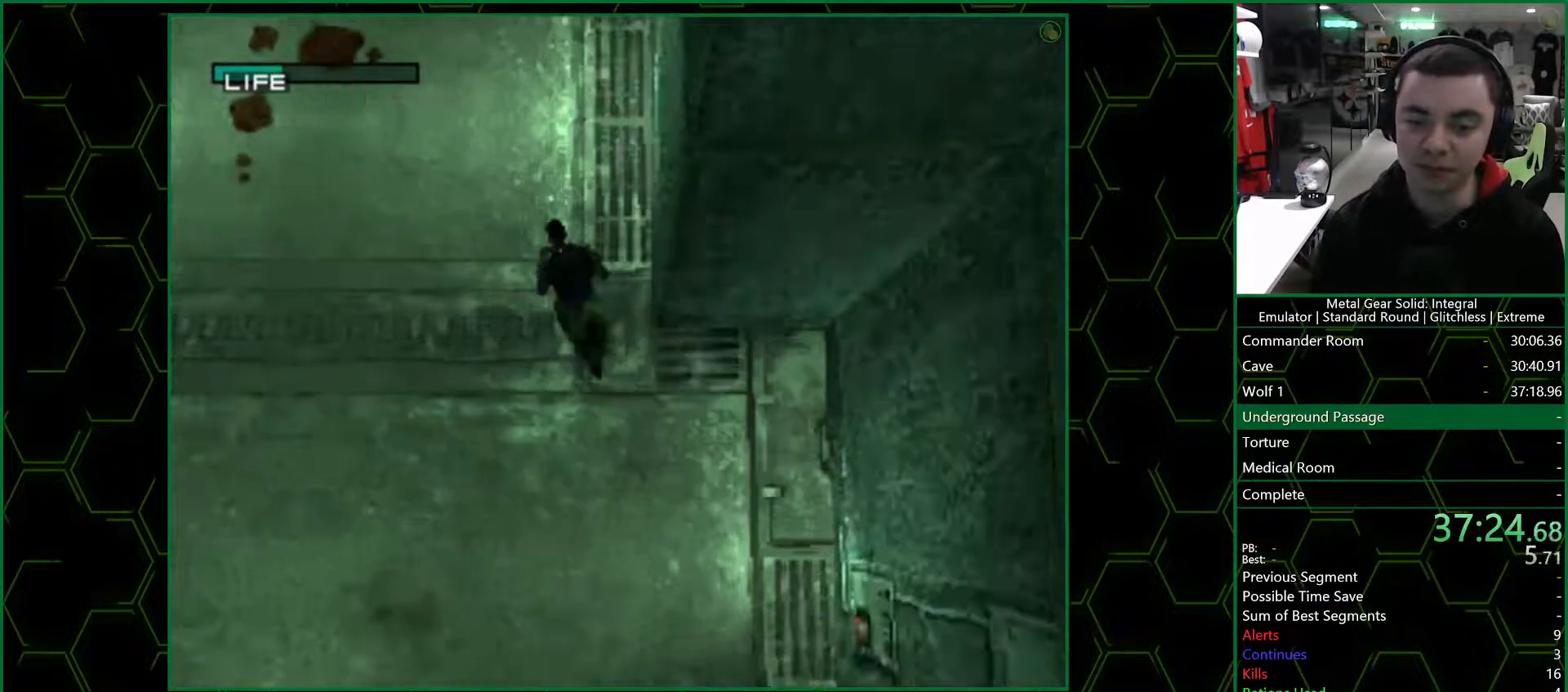
Gameplay with a controller (PlayStation layout); each line is a JSON object with the inputs held at the frame after it. "button_events" lists button changes between this image and that frame as [ms after this image, input, new state], when the widget could be followed in between (sticks are given only as held states).
{"buttons": ["R2", "DPAD_RIGHT"], "left_stick": "center", "right_stick": "center", "button_events": [[50, "R2", "down"], [417, "DPAD_RIGHT", "down"]]}
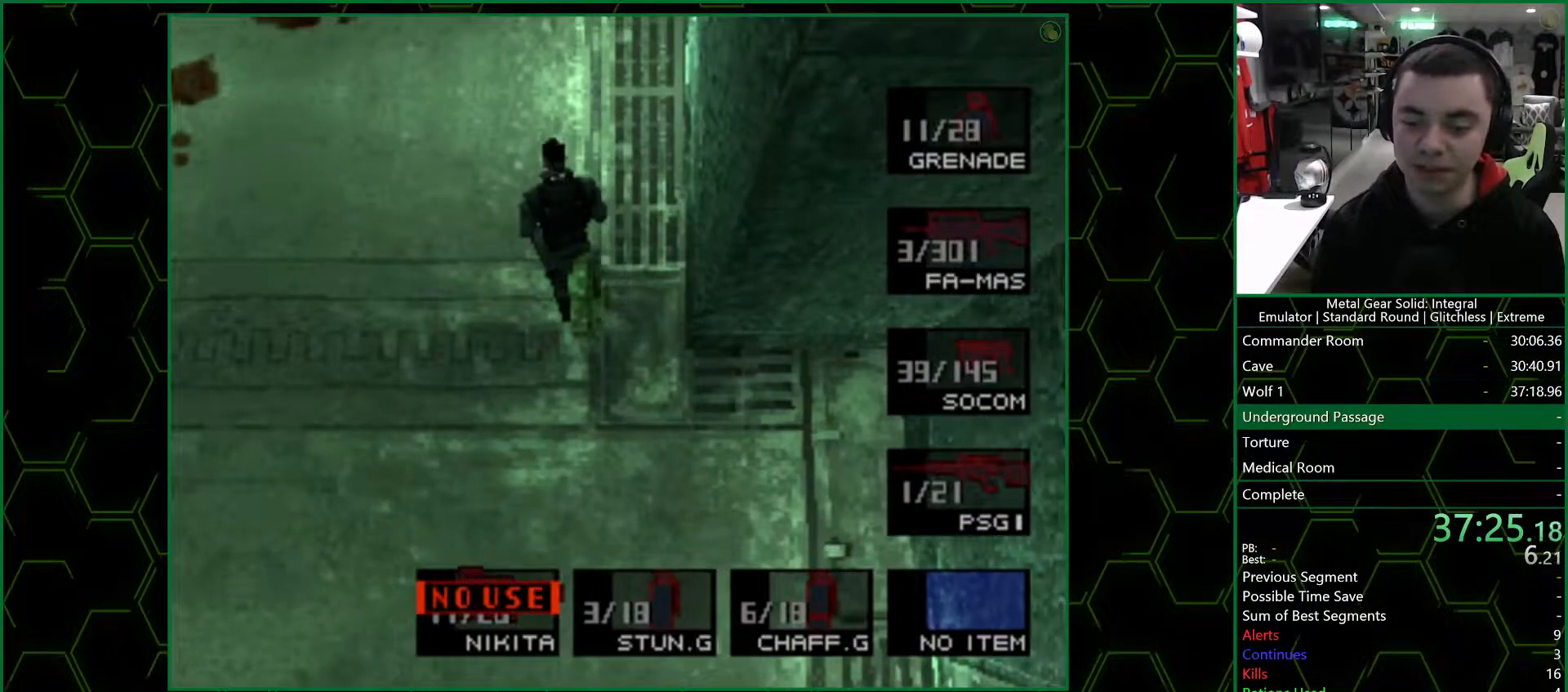
{"buttons": [], "left_stick": "up-left", "right_stick": "center", "button_events": [[17, "DPAD_RIGHT", "up"], [83, "R2", "up"]]}
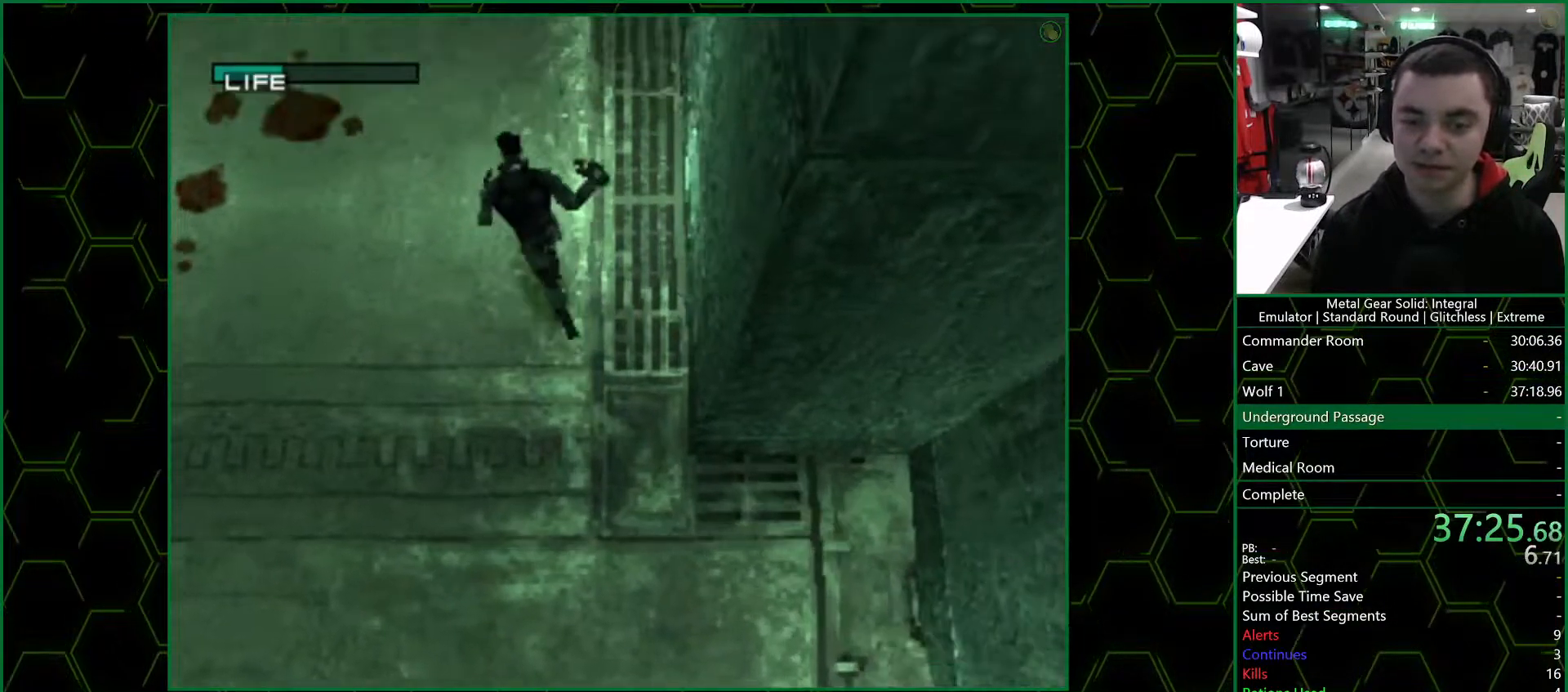
{"buttons": [], "left_stick": "up-left", "right_stick": "center", "button_events": []}
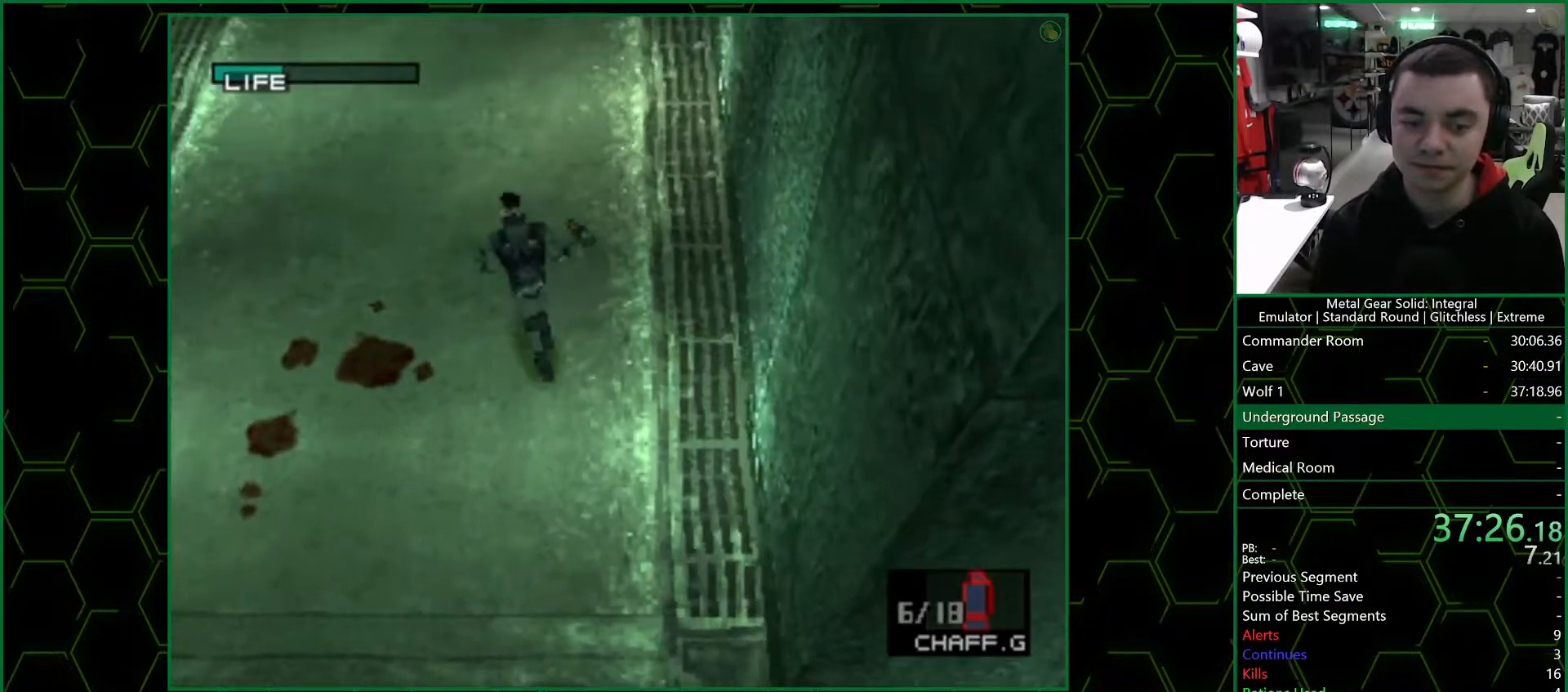
{"buttons": [], "left_stick": "up-left", "right_stick": "center", "button_events": []}
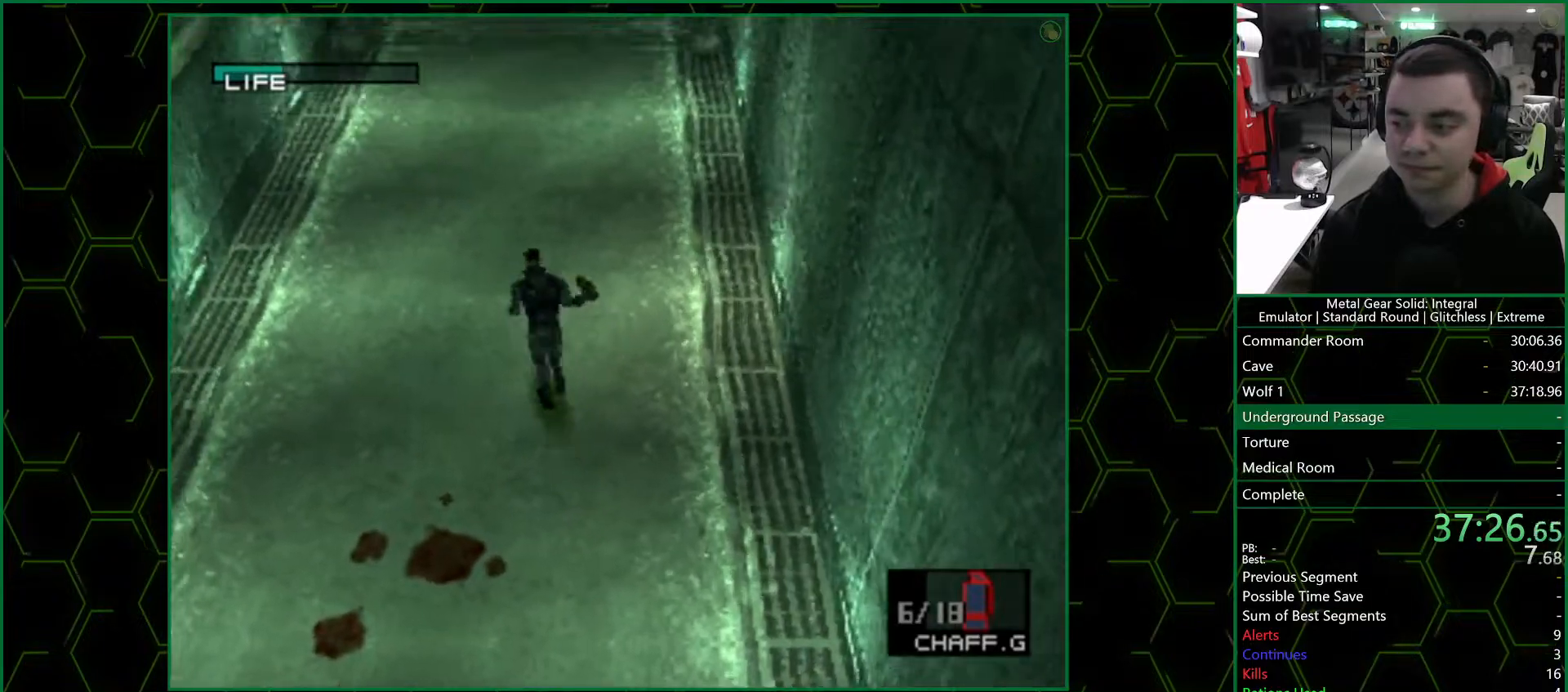
{"buttons": [], "left_stick": "up-left", "right_stick": "center", "button_events": []}
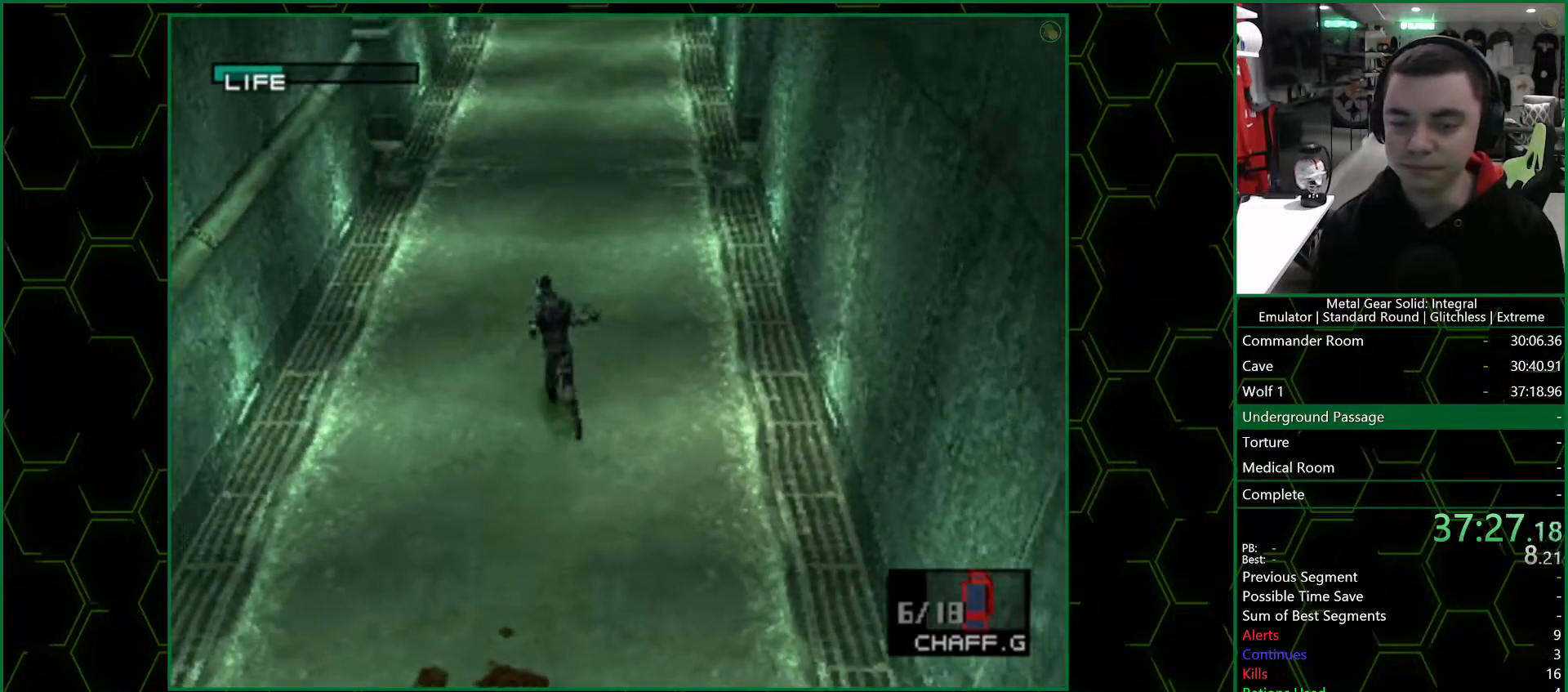
{"buttons": [], "left_stick": "up-left", "right_stick": "center", "button_events": []}
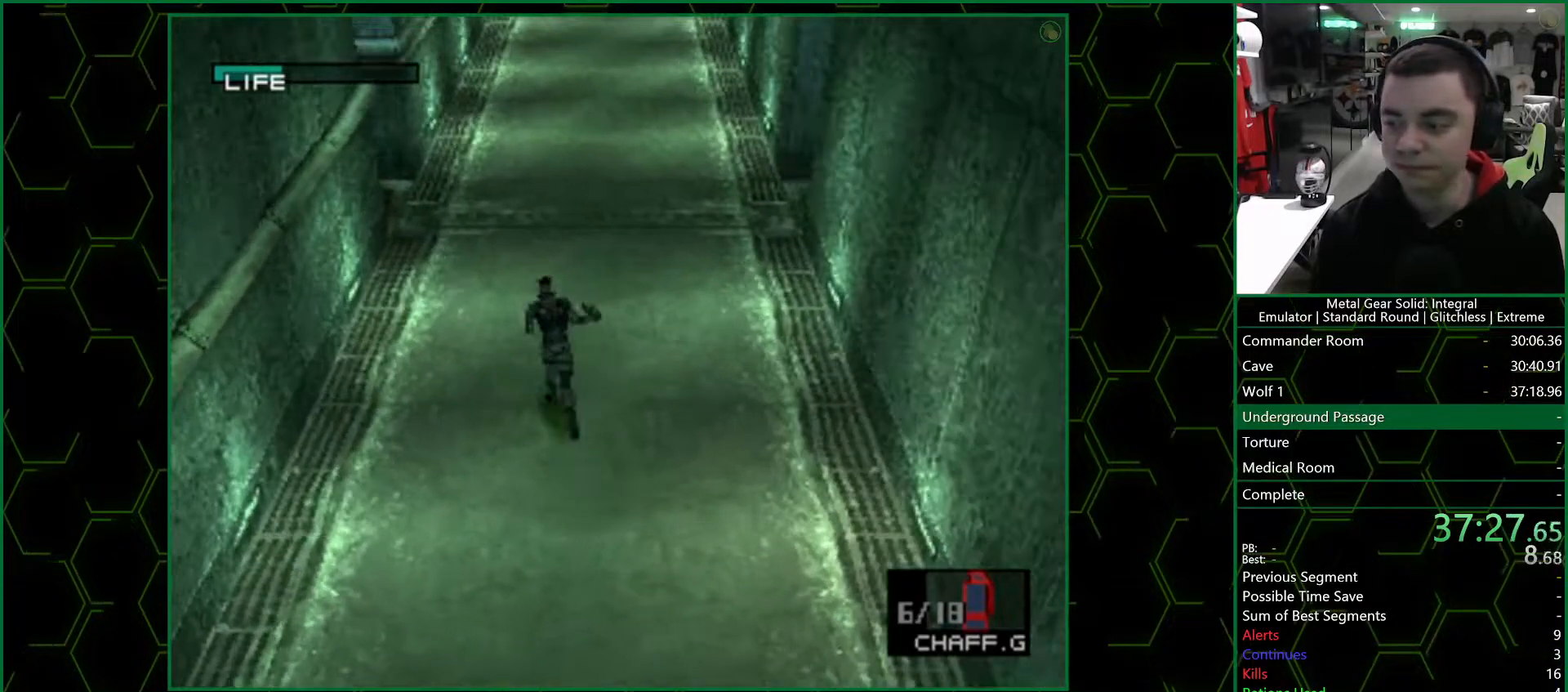
{"buttons": [], "left_stick": "up-left", "right_stick": "center", "button_events": []}
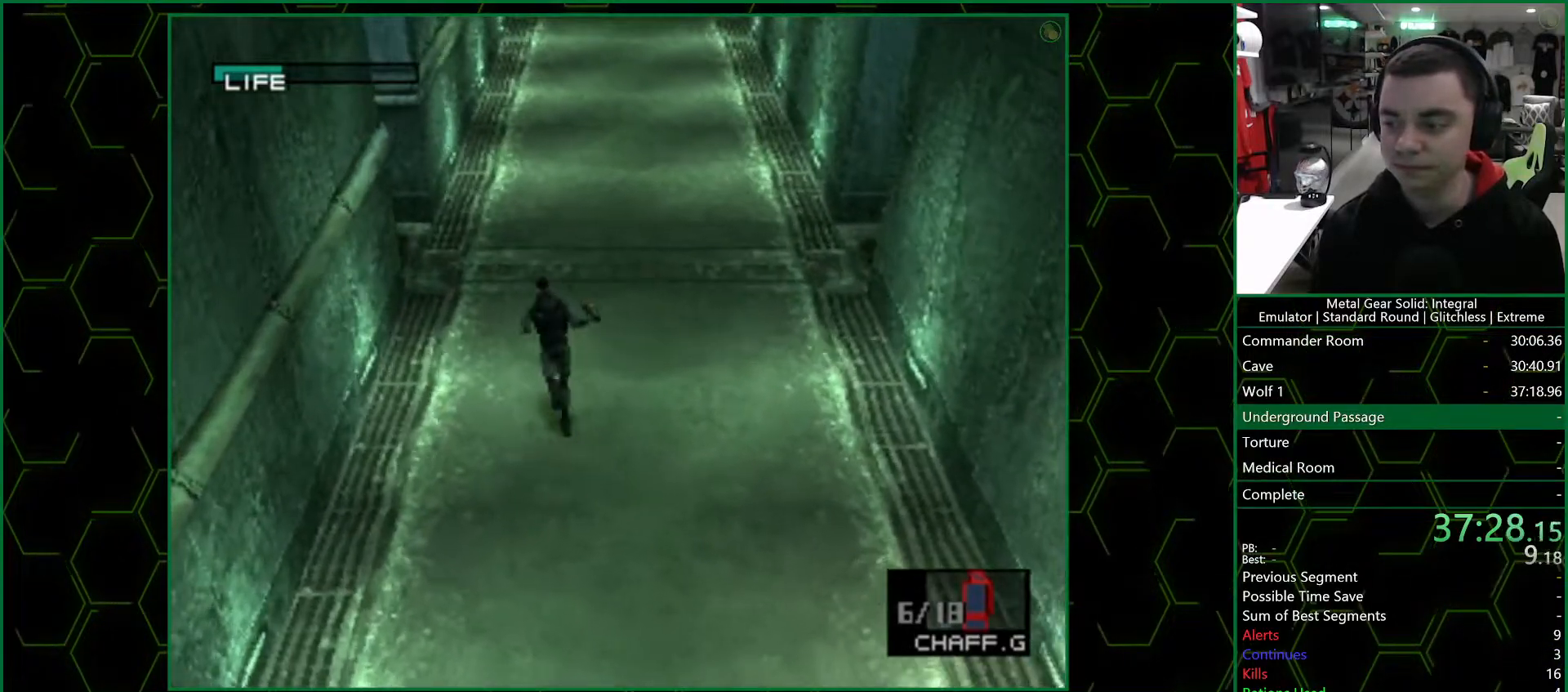
{"buttons": [], "left_stick": "up-left", "right_stick": "center", "button_events": []}
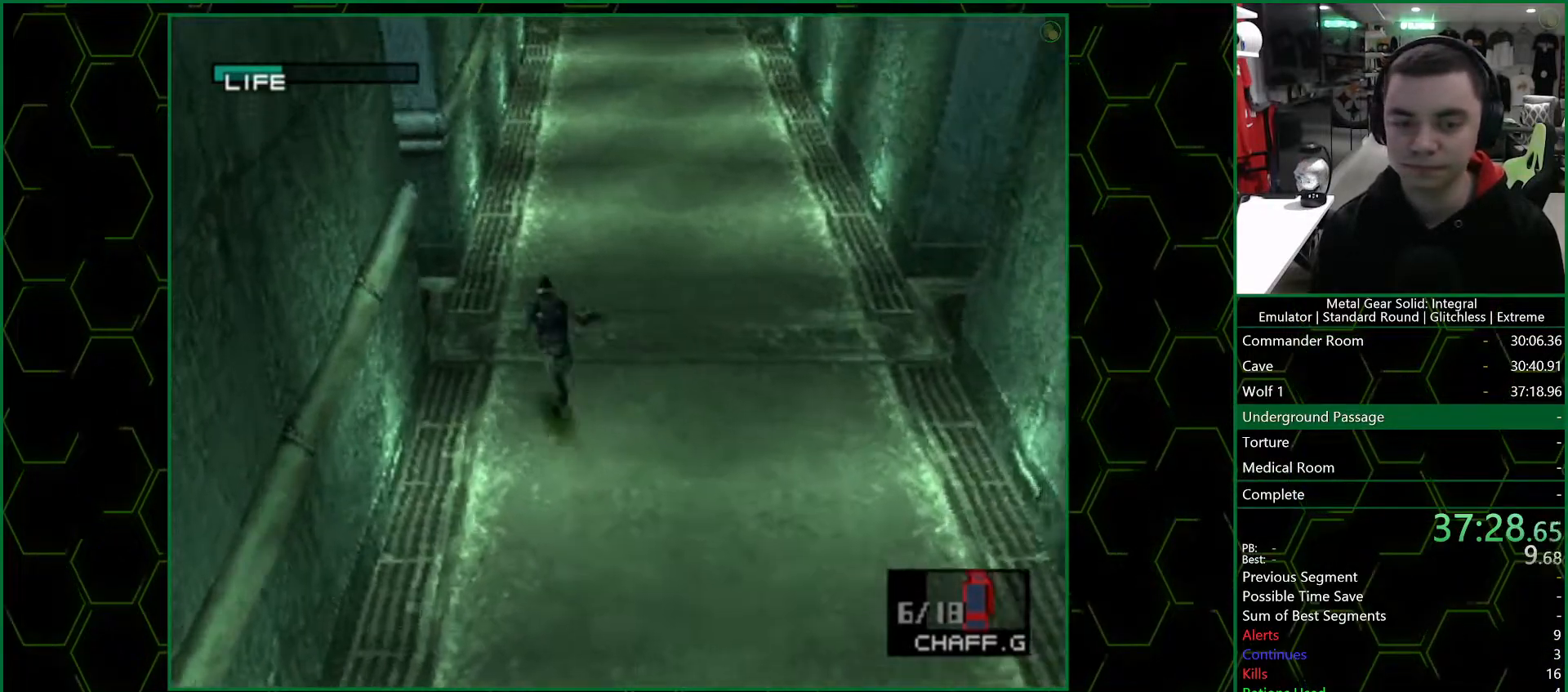
{"buttons": [], "left_stick": "up-left", "right_stick": "center", "button_events": []}
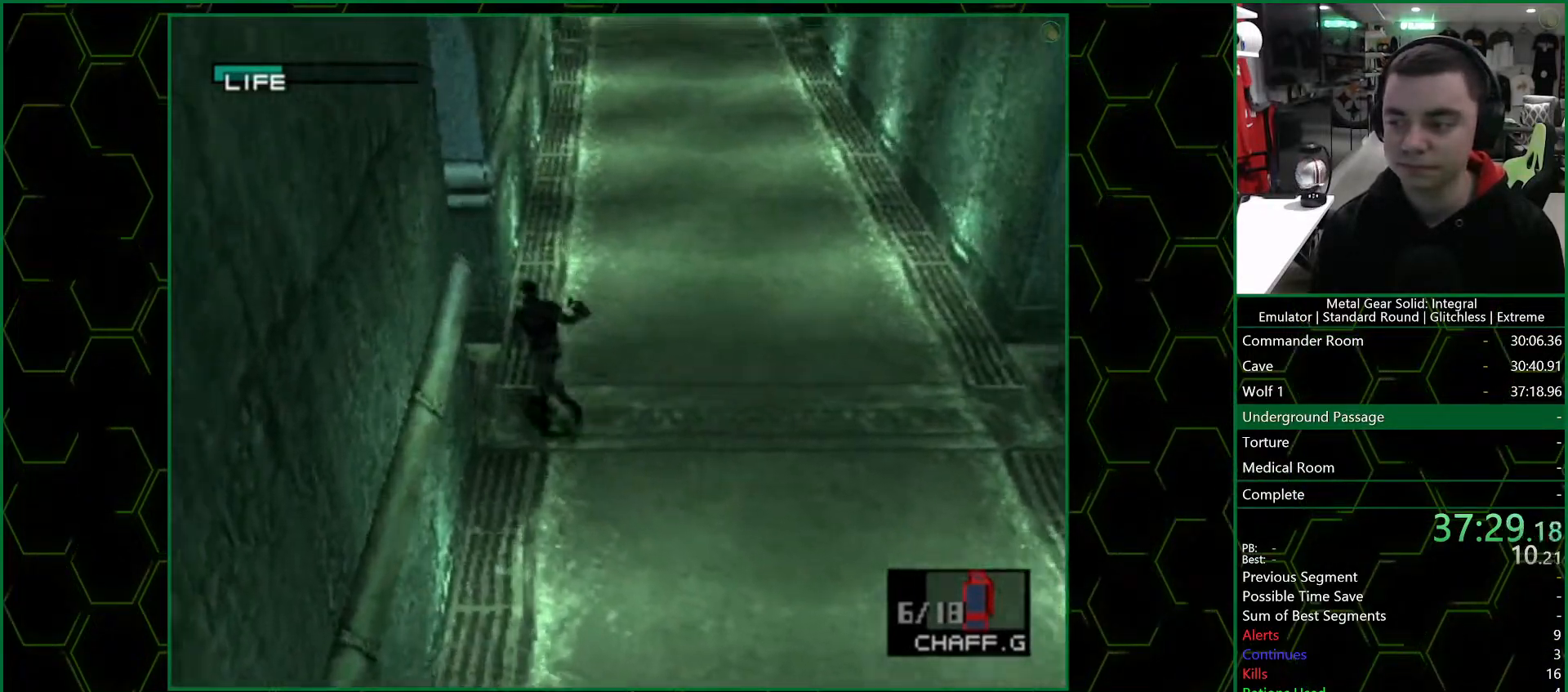
{"buttons": [], "left_stick": "up-right", "right_stick": "center", "button_events": []}
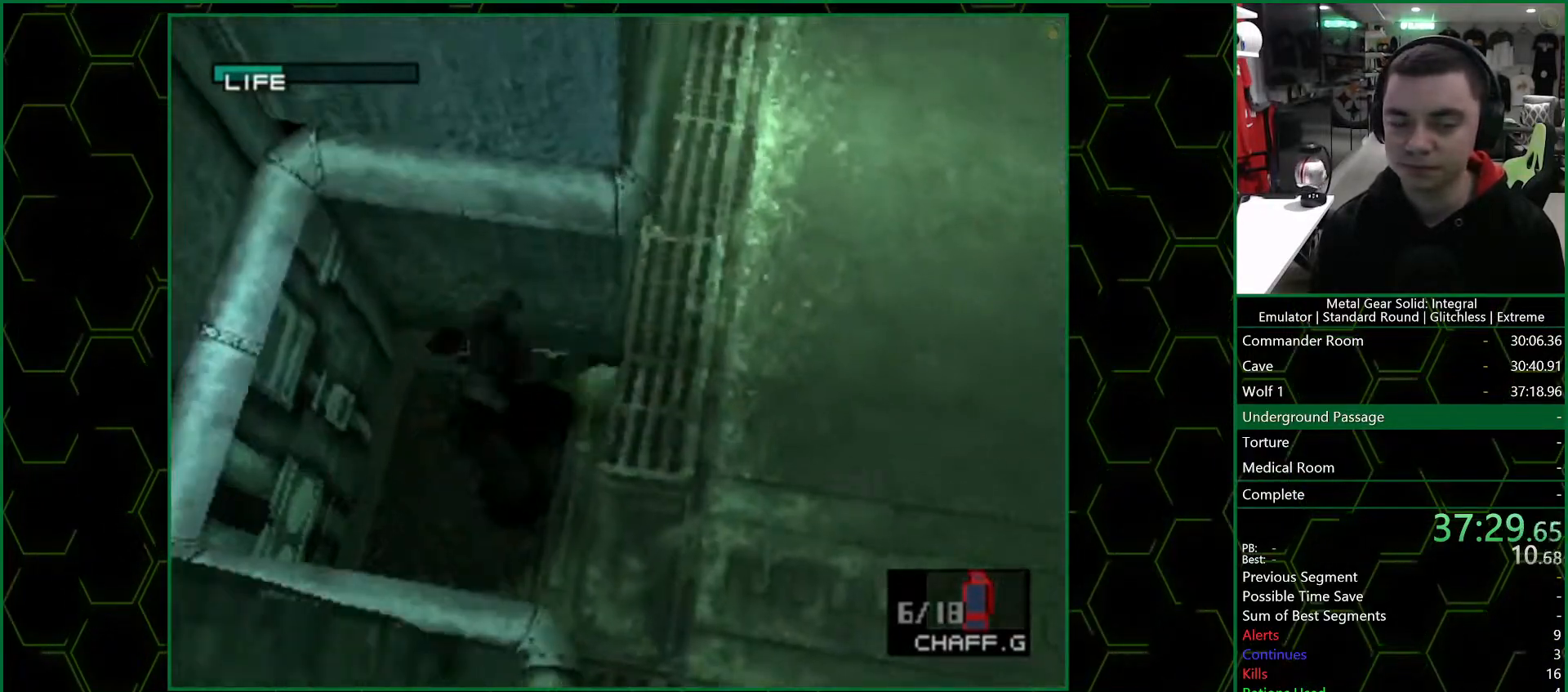
{"buttons": [], "left_stick": "up-right", "right_stick": "center", "button_events": []}
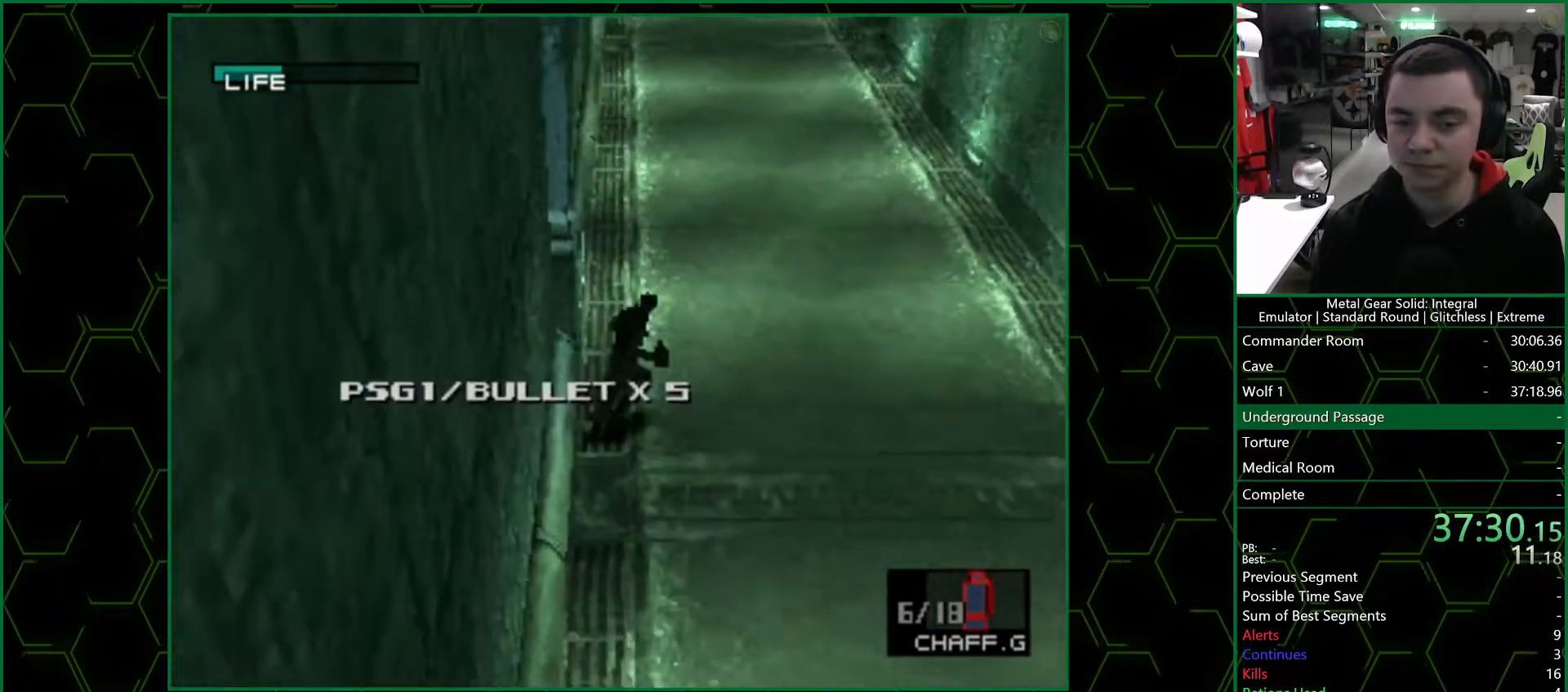
{"buttons": [], "left_stick": "up", "right_stick": "center", "button_events": []}
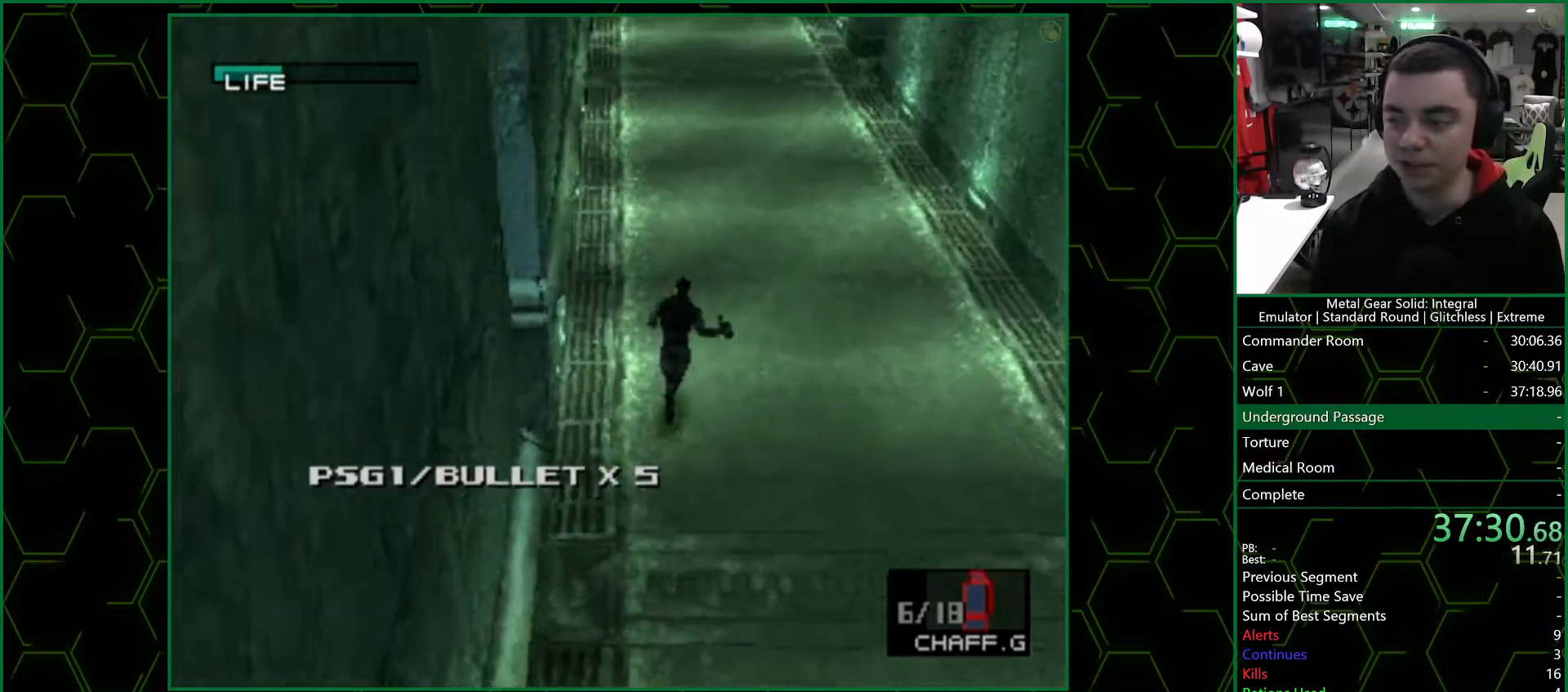
{"buttons": [], "left_stick": "up", "right_stick": "center", "button_events": []}
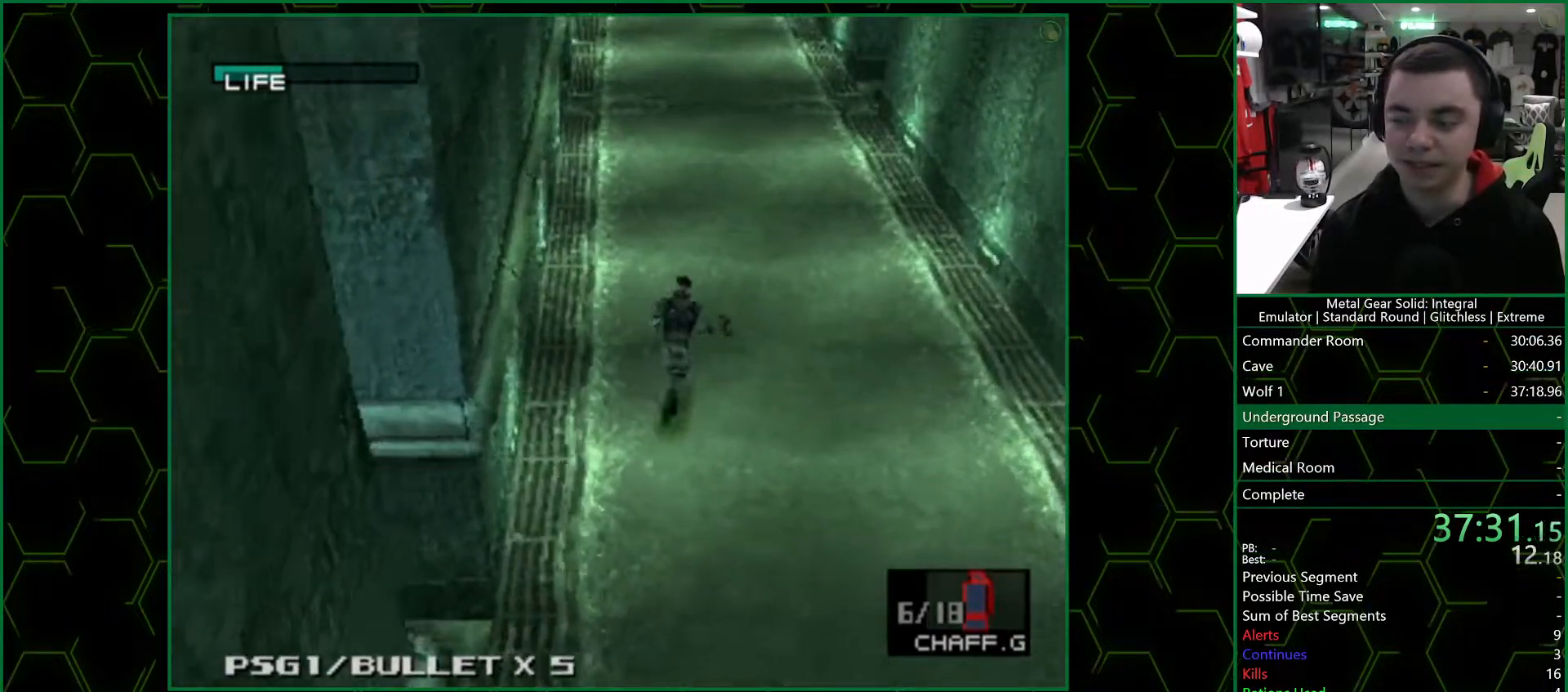
{"buttons": [], "left_stick": "up", "right_stick": "center", "button_events": []}
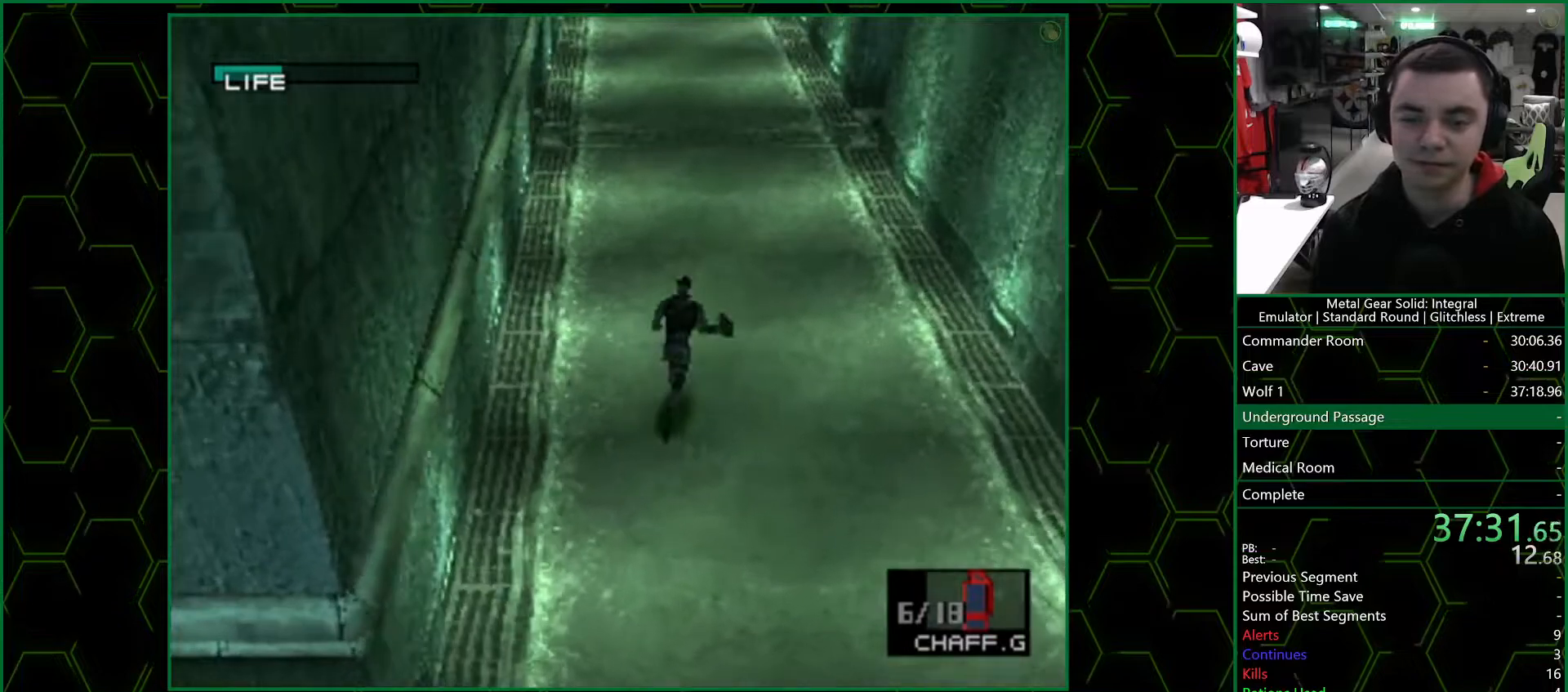
{"buttons": [], "left_stick": "up", "right_stick": "center", "button_events": []}
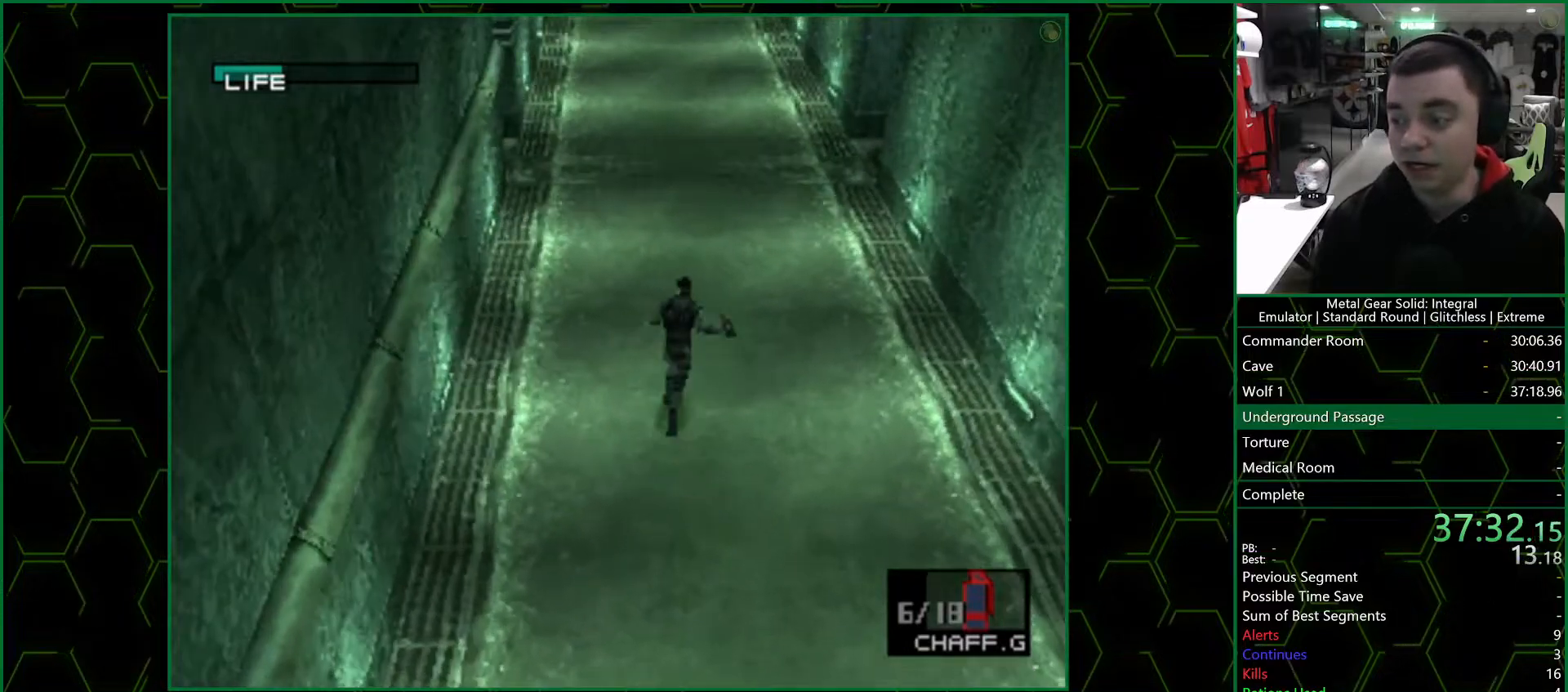
{"buttons": [], "left_stick": "up", "right_stick": "center", "button_events": []}
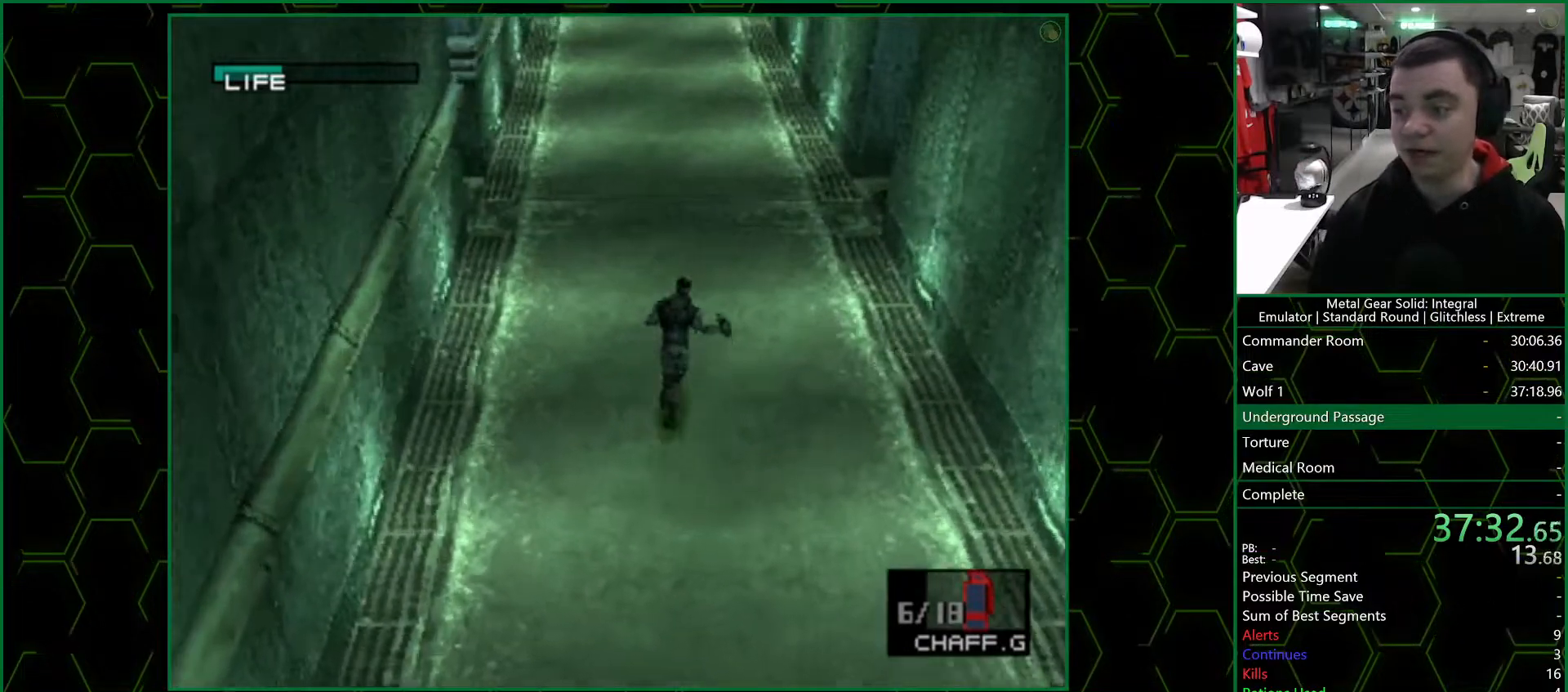
{"buttons": [], "left_stick": "up", "right_stick": "center", "button_events": []}
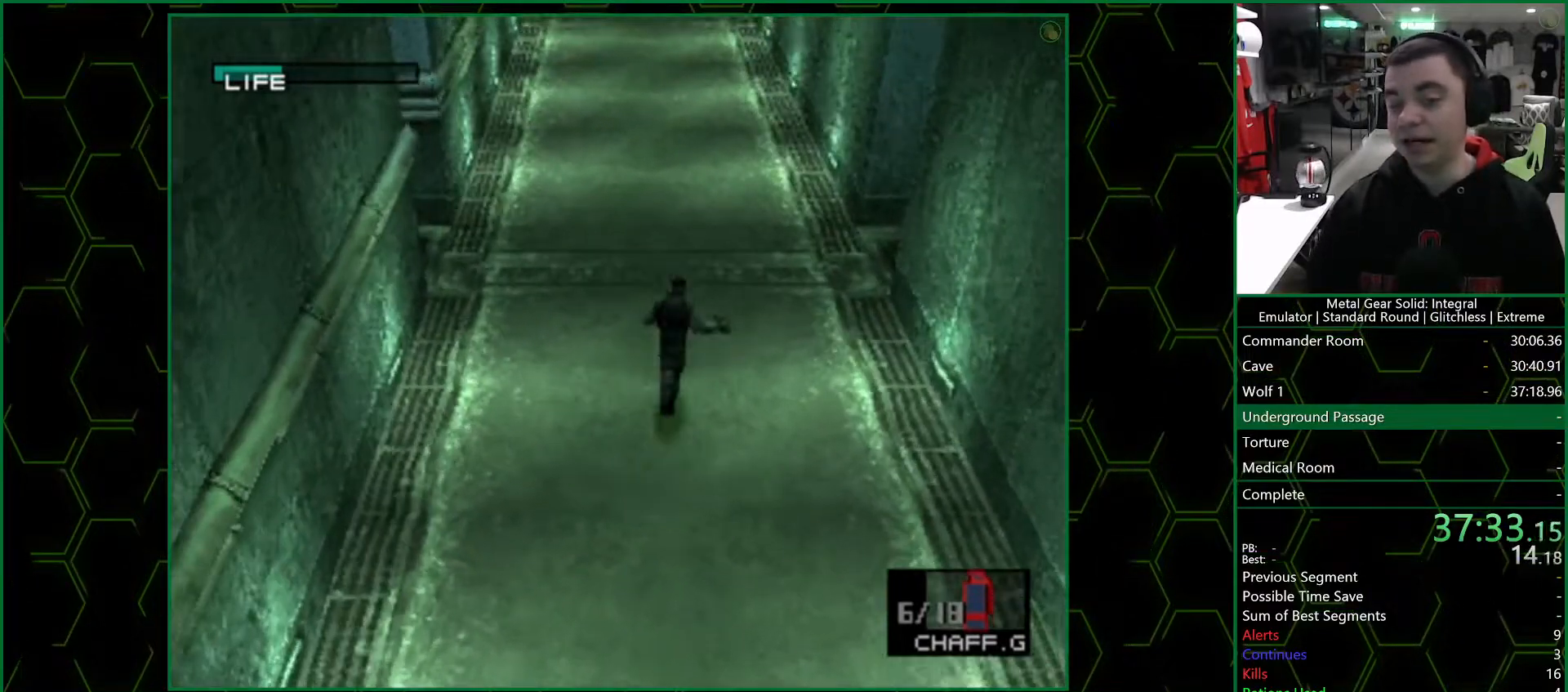
{"buttons": [], "left_stick": "up", "right_stick": "center", "button_events": []}
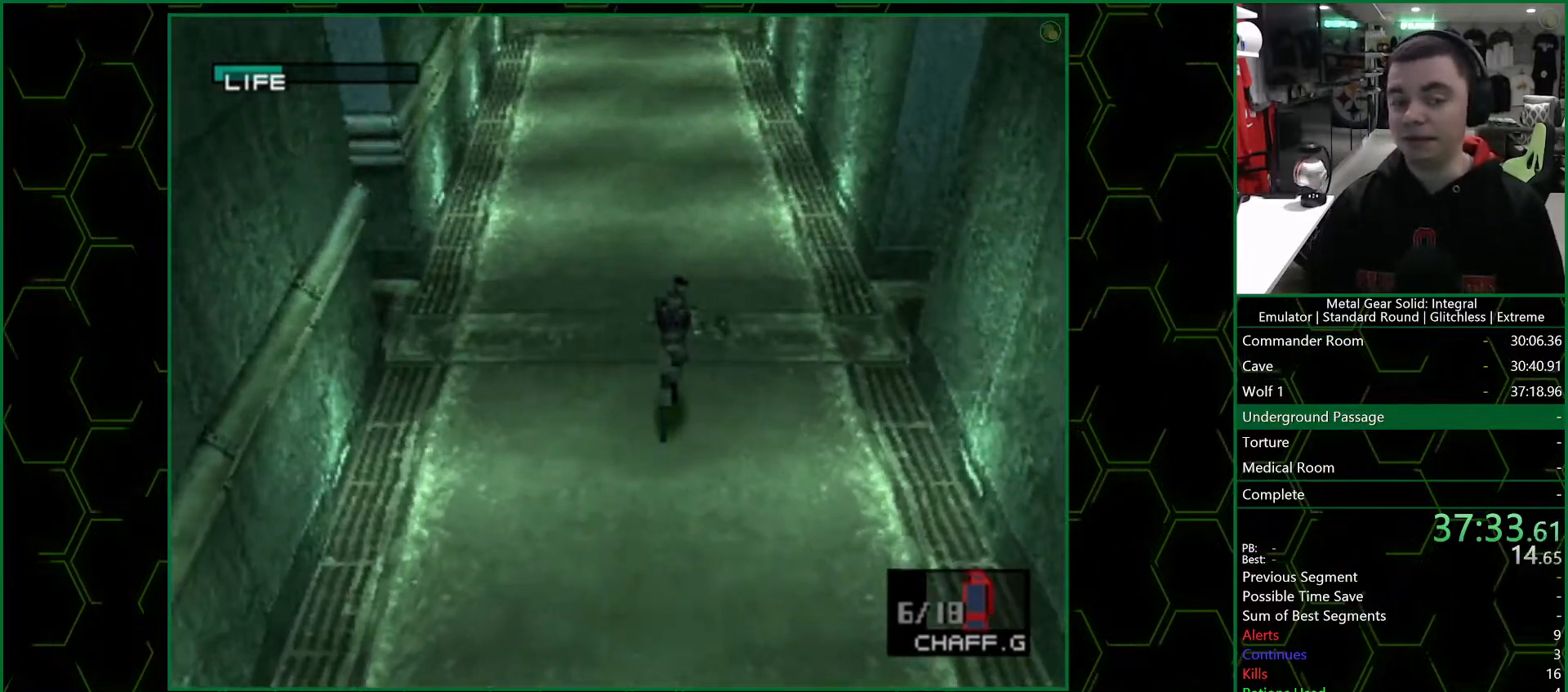
{"buttons": [], "left_stick": "up", "right_stick": "center", "button_events": []}
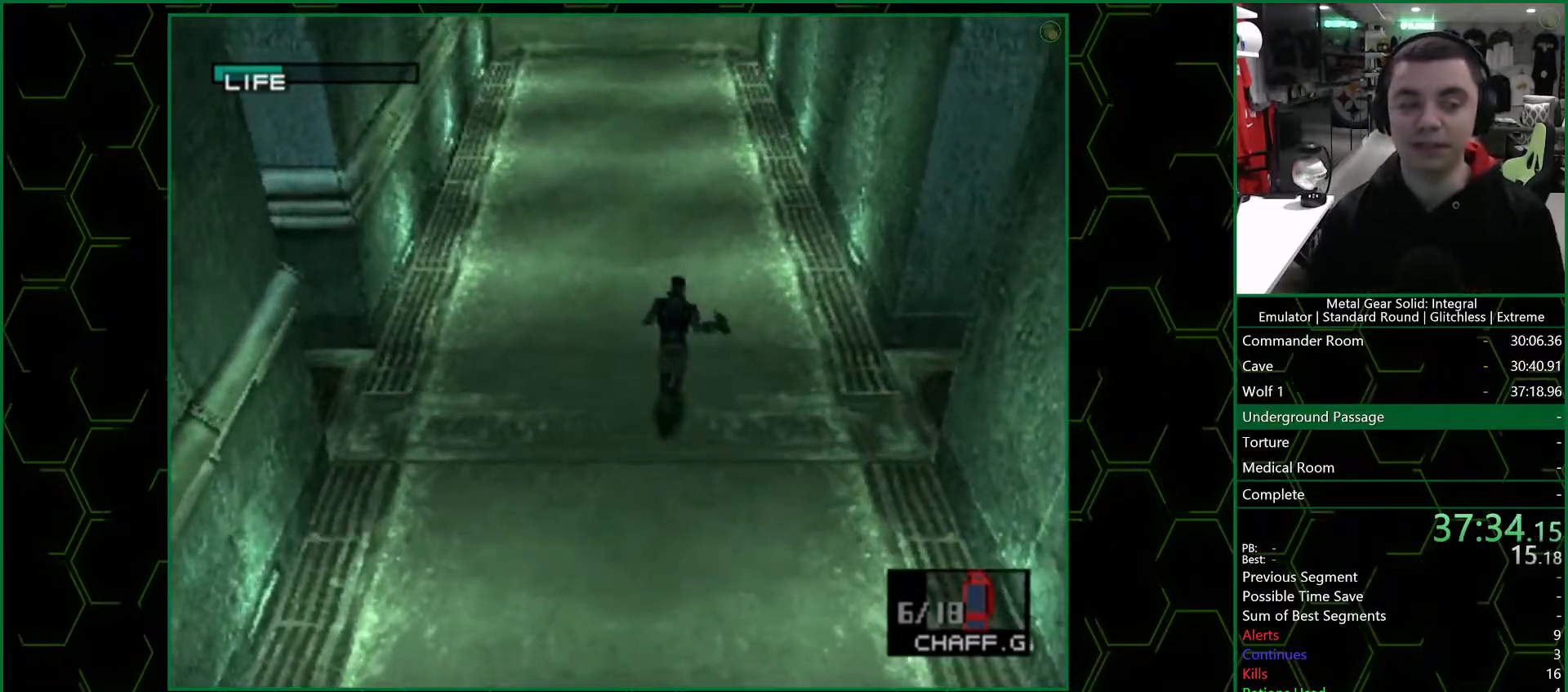
{"buttons": [], "left_stick": "up", "right_stick": "center", "button_events": []}
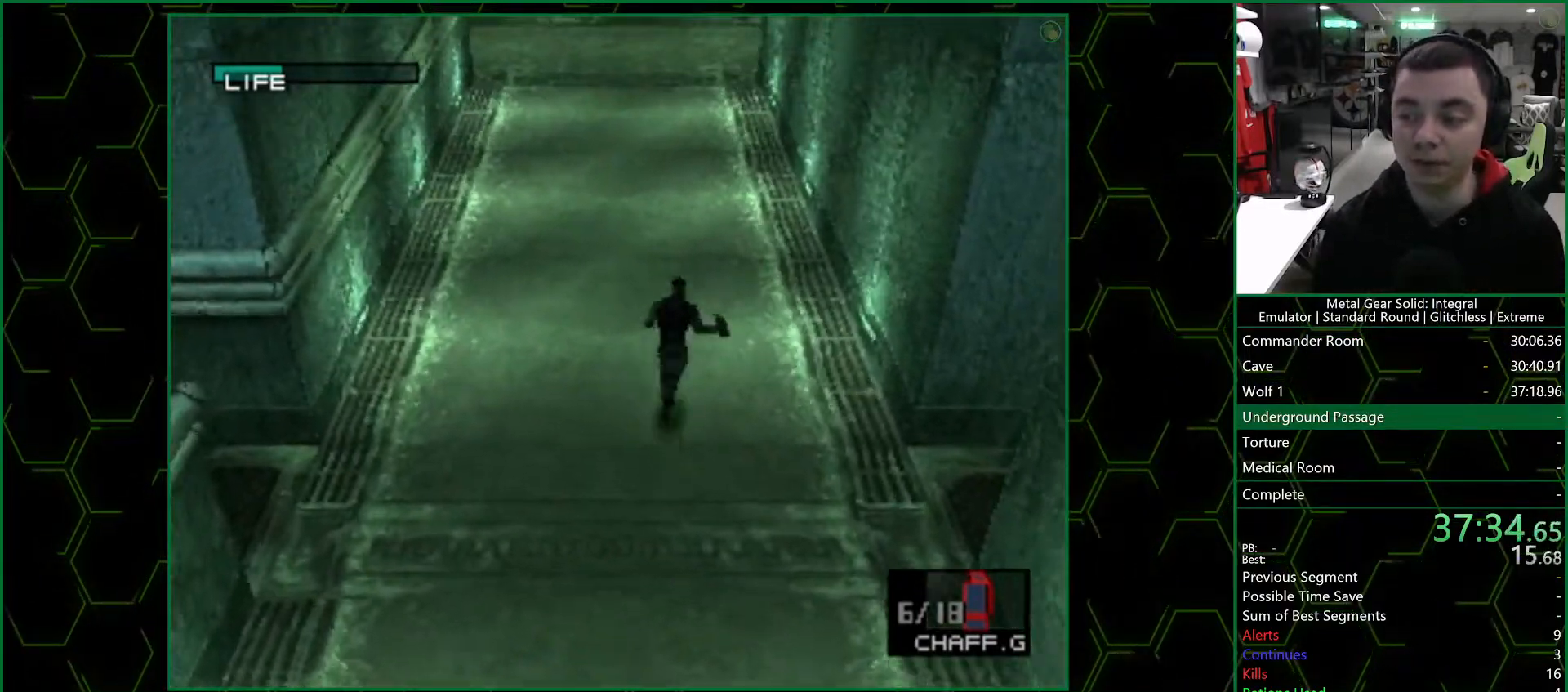
{"buttons": [], "left_stick": "up", "right_stick": "center", "button_events": []}
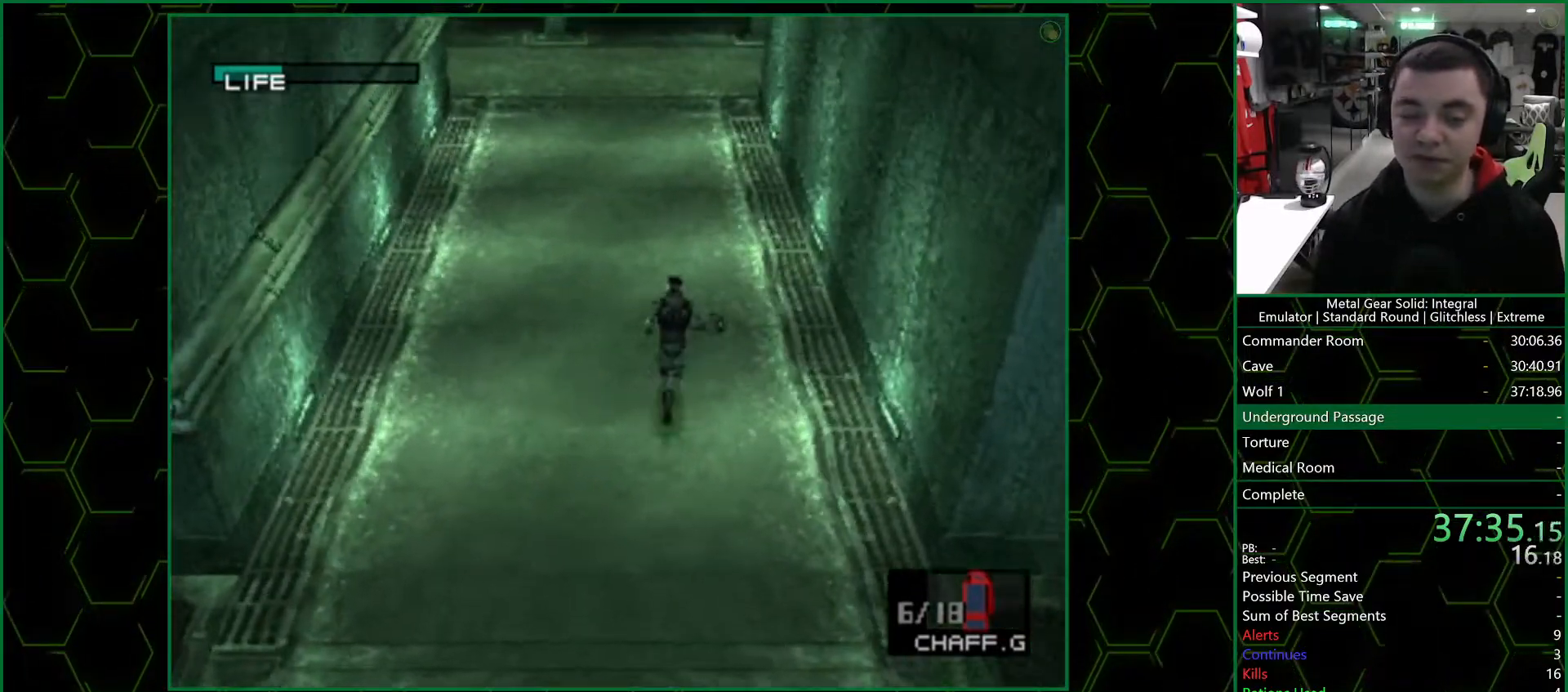
{"buttons": [], "left_stick": "up", "right_stick": "center", "button_events": []}
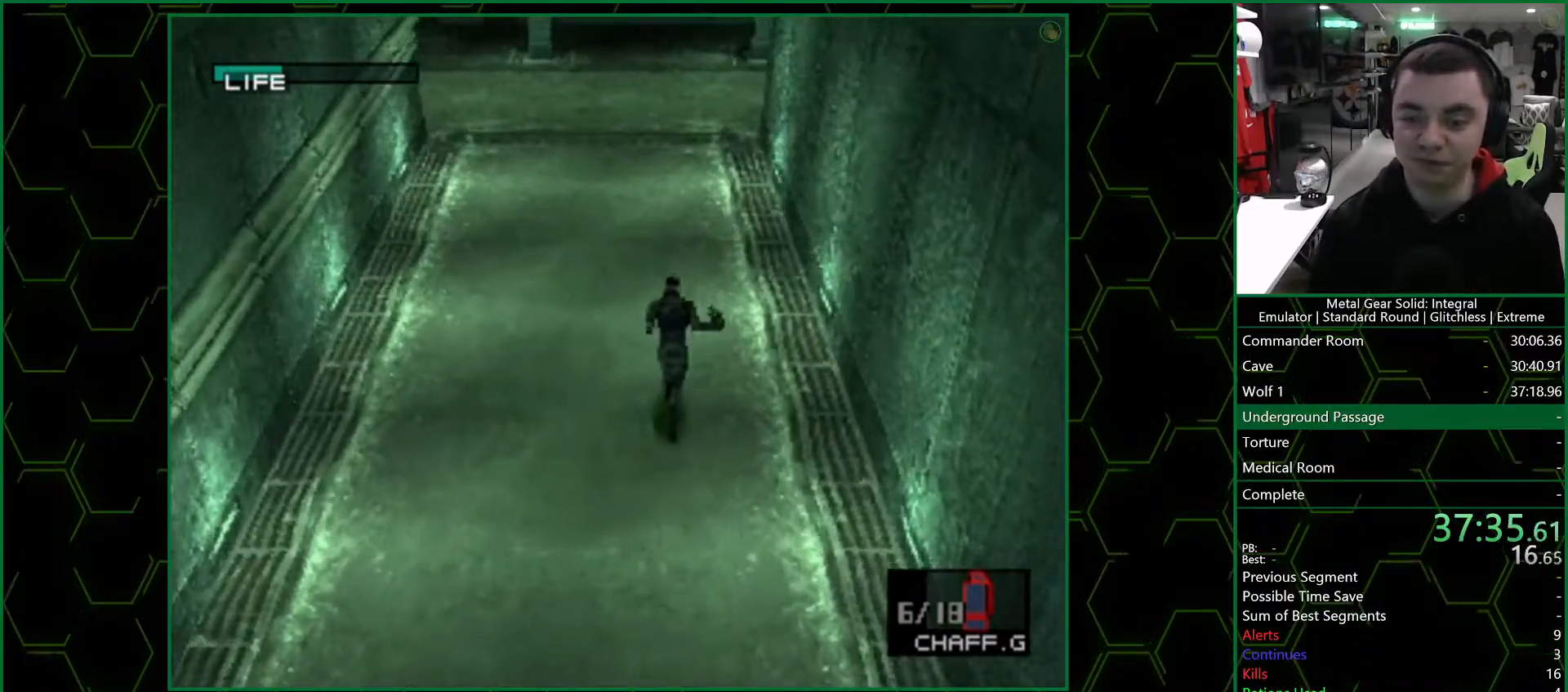
{"buttons": [], "left_stick": "up", "right_stick": "center", "button_events": []}
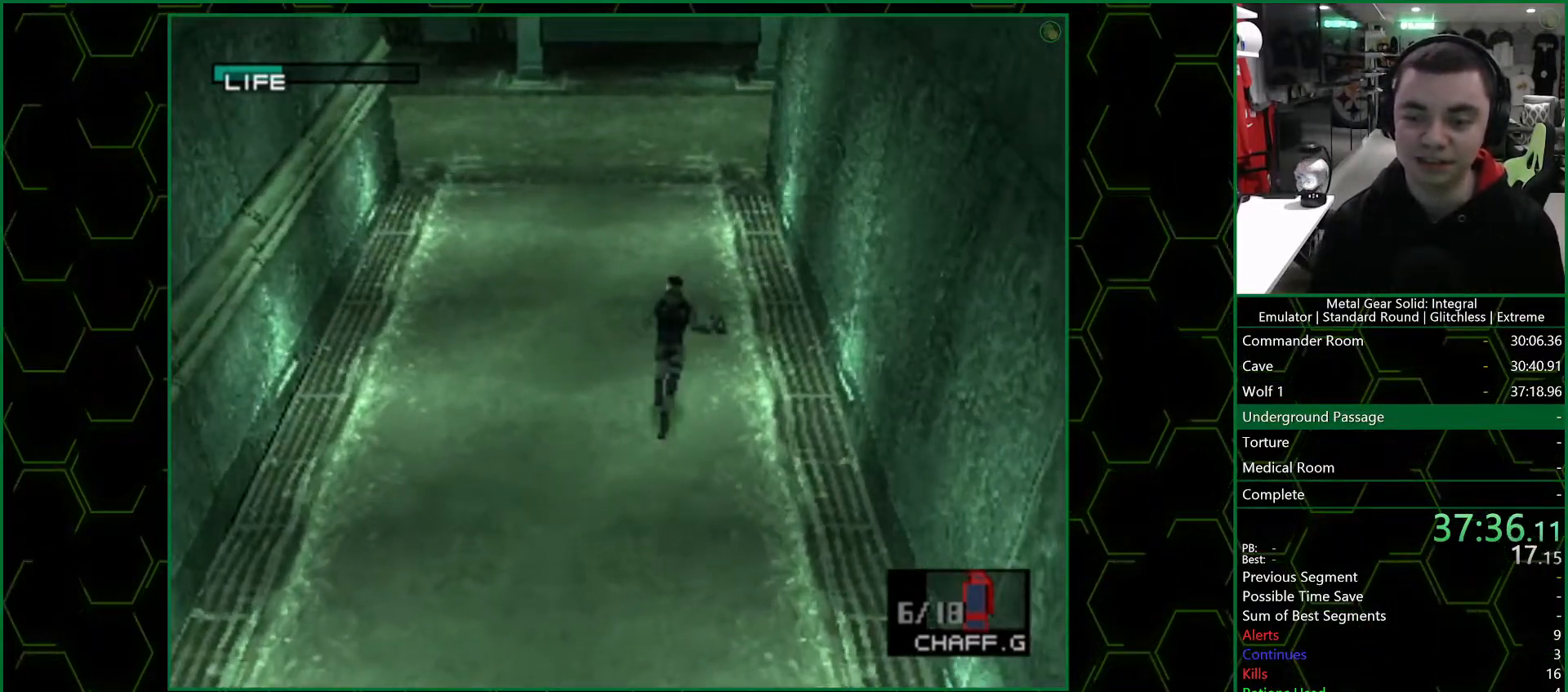
{"buttons": [], "left_stick": "up", "right_stick": "center", "button_events": []}
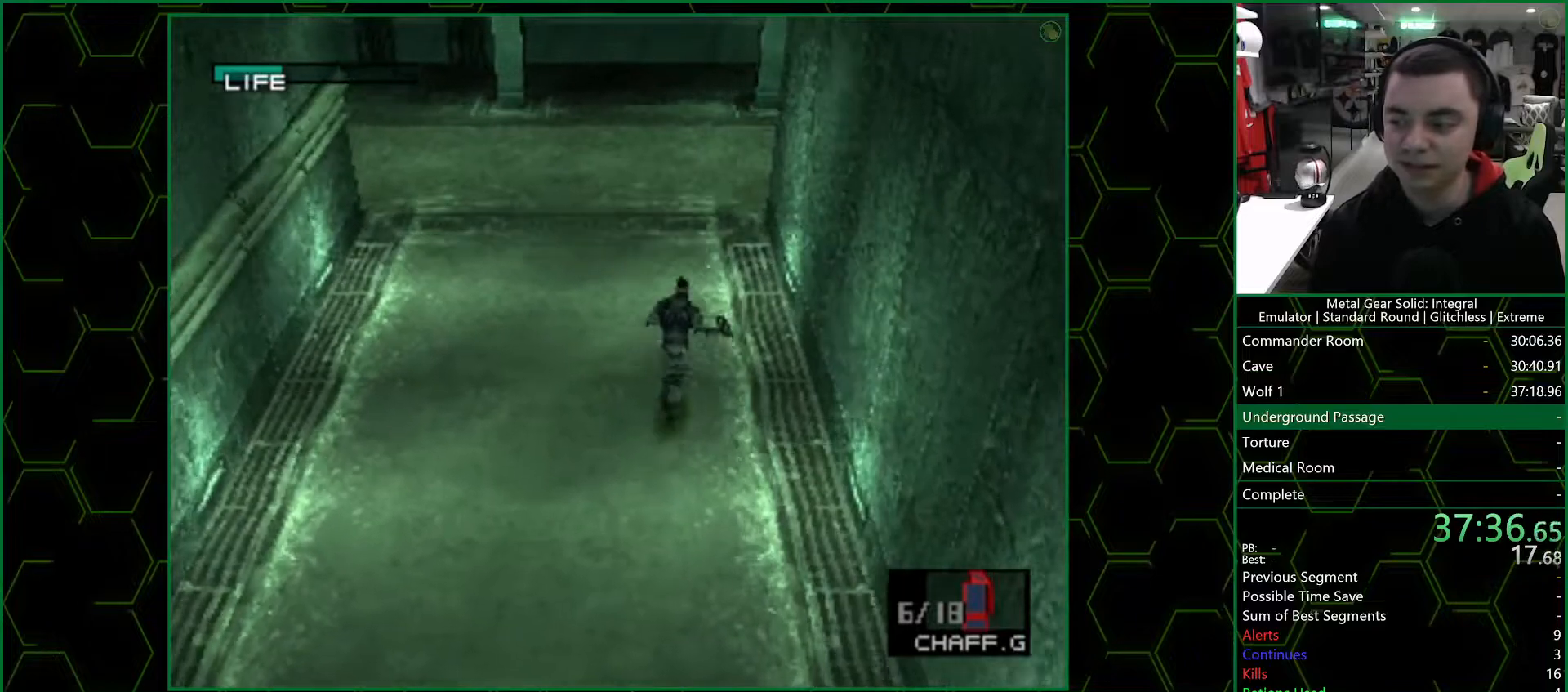
{"buttons": [], "left_stick": "up", "right_stick": "center", "button_events": []}
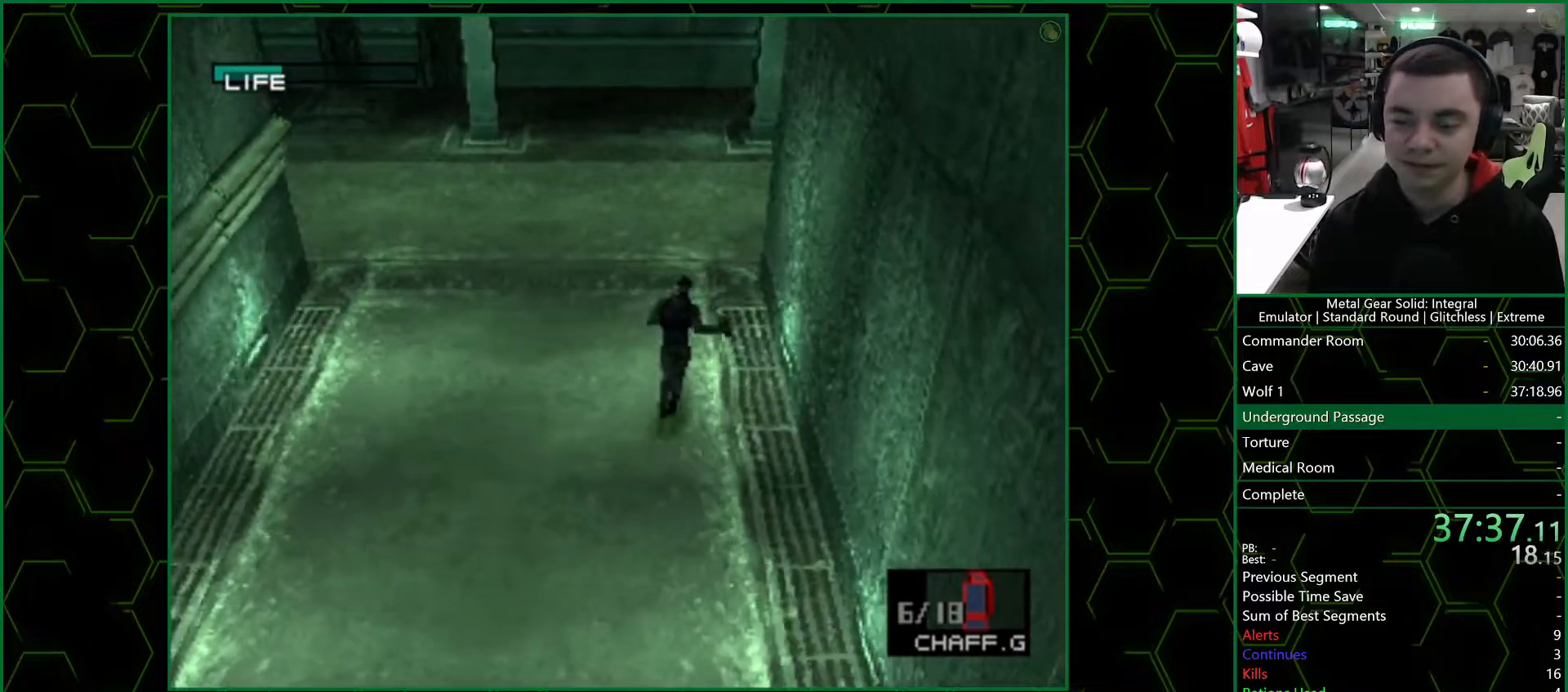
{"buttons": [], "left_stick": "up", "right_stick": "center", "button_events": []}
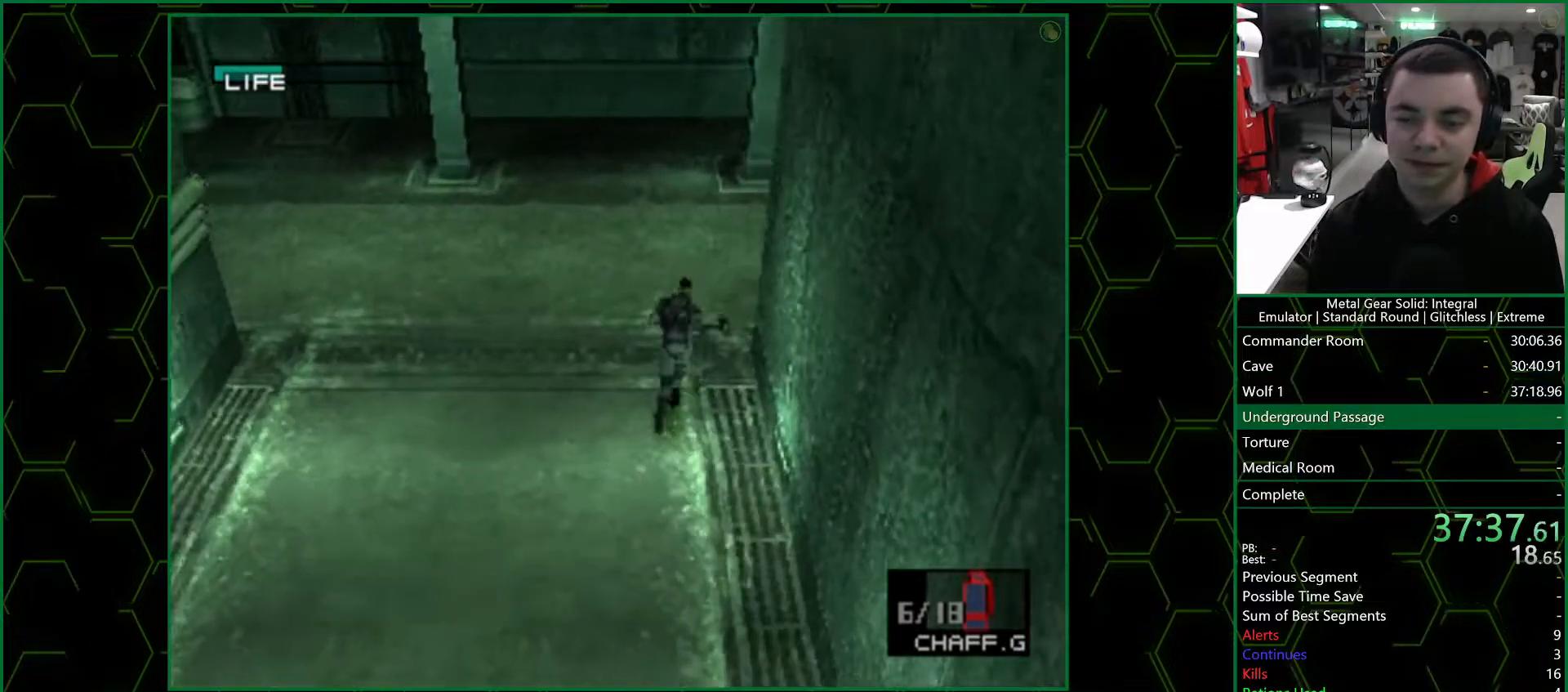
{"buttons": [], "left_stick": "up-right", "right_stick": "center", "button_events": []}